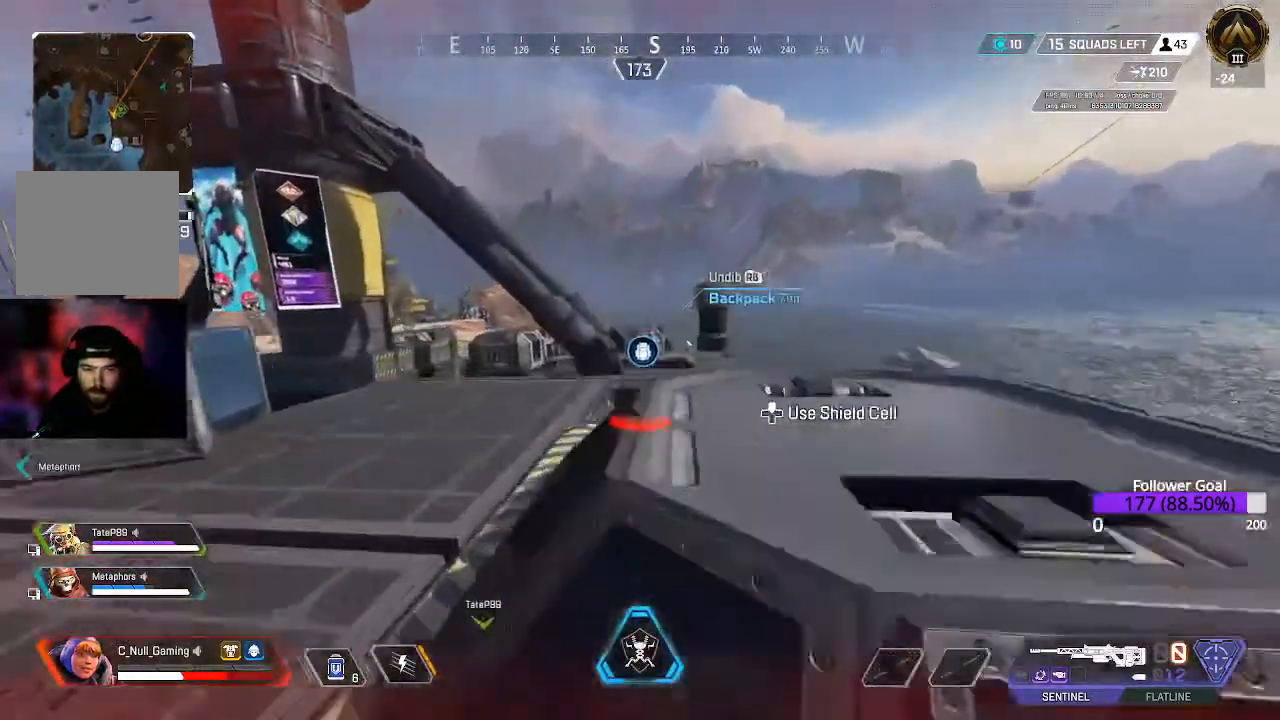
Gameplay with a controller (Xbox layout); each line is a JSON object with the inputs held at the frame after it (dt_ms = milliseconds from this image to that frame). "events" lists button and stick changes between this image and that frame as [ms after this image, input, new state], when the widget could be followed in between.
{"dt_ms": 500, "buttons": ["L3"], "left_stick": "up", "right_stick": "up-left", "events": [[33, "L3", "down"], [50, "right_stick", "left"], [167, "L3", "up"], [217, "right_stick", "down"], [267, "L3", "down"], [283, "right_stick", "right"], [417, "L3", "up"], [483, "L3", "down"], [500, "right_stick", "up-left"]]}
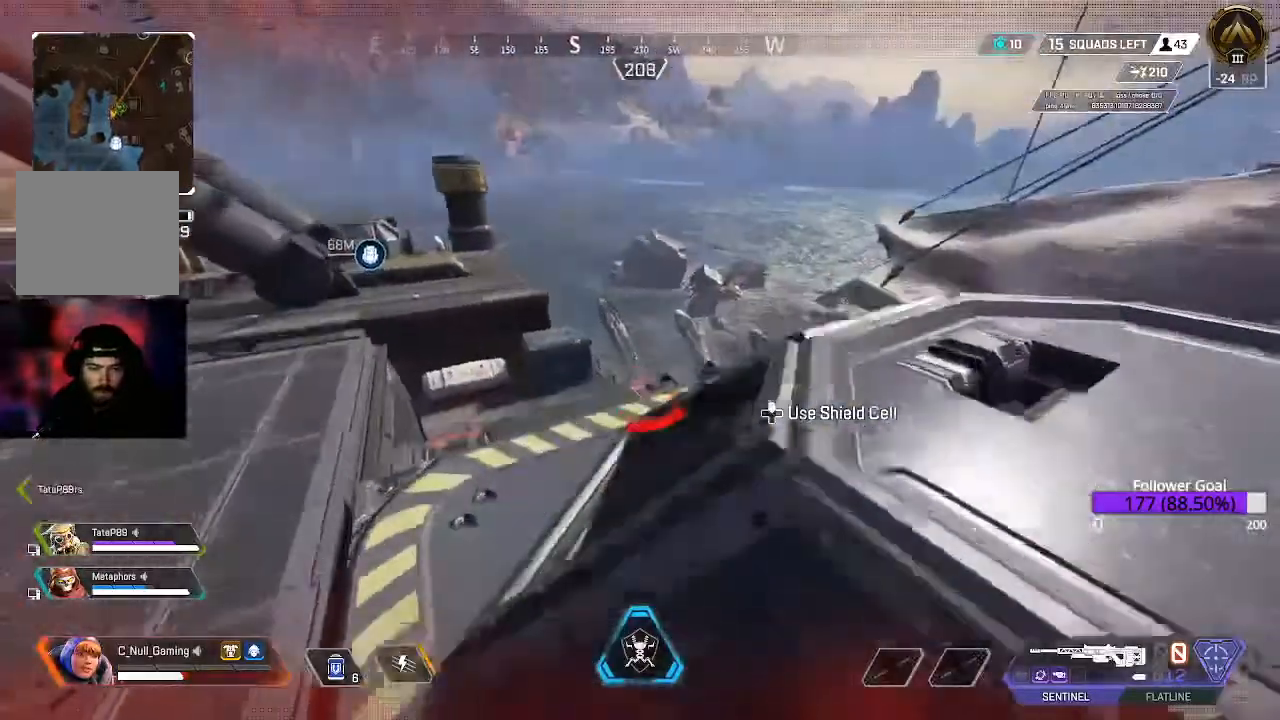
{"dt_ms": 500, "buttons": ["L3"], "left_stick": "up", "right_stick": "center", "events": [[133, "right_stick", "center"], [300, "right_stick", "down-left"], [467, "right_stick", "center"]]}
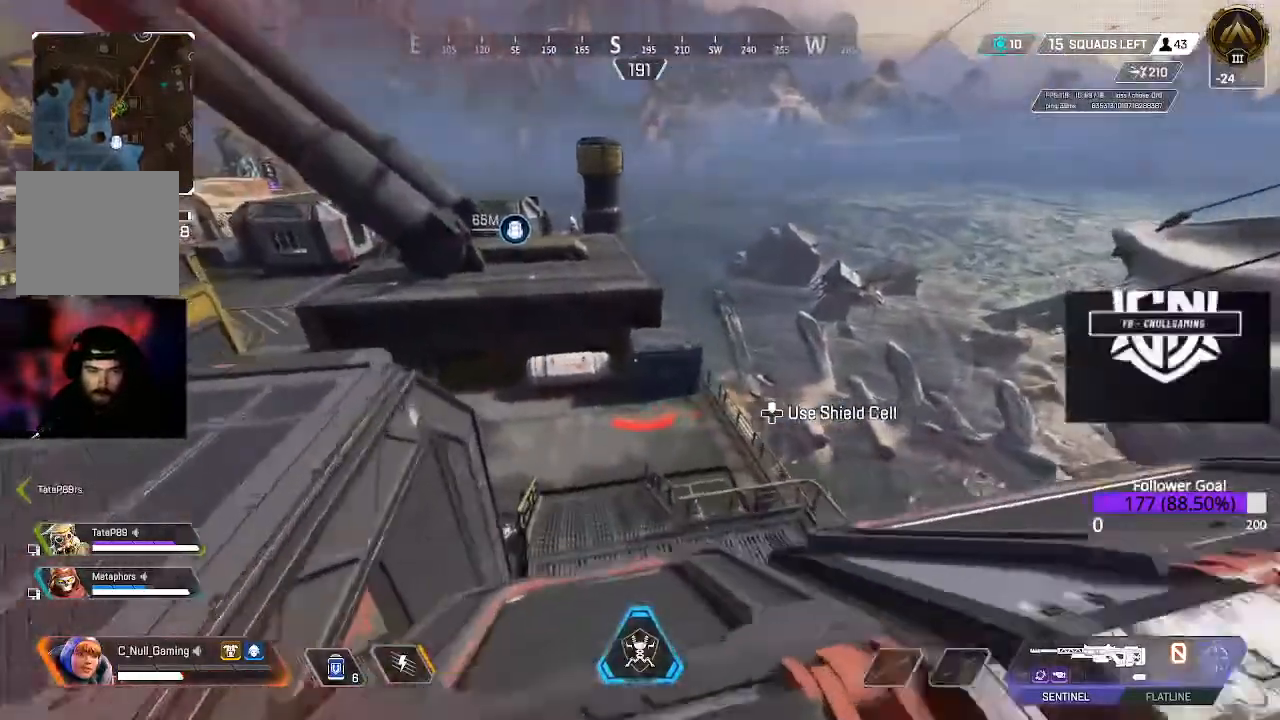
{"dt_ms": 500, "buttons": [], "left_stick": "up", "right_stick": "center", "events": [[250, "B", "down"], [333, "L3", "up"], [500, "B", "up"]]}
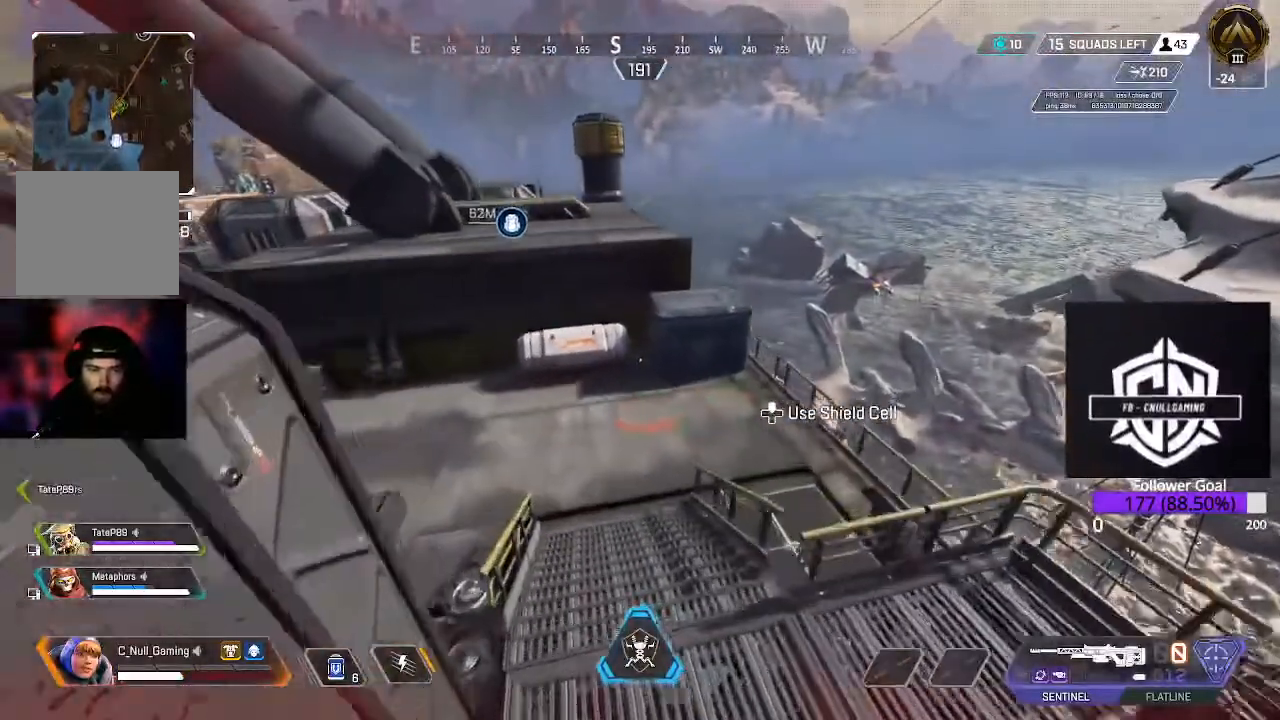
{"dt_ms": 500, "buttons": [], "left_stick": "up", "right_stick": "up", "events": [[250, "right_stick", "up"]]}
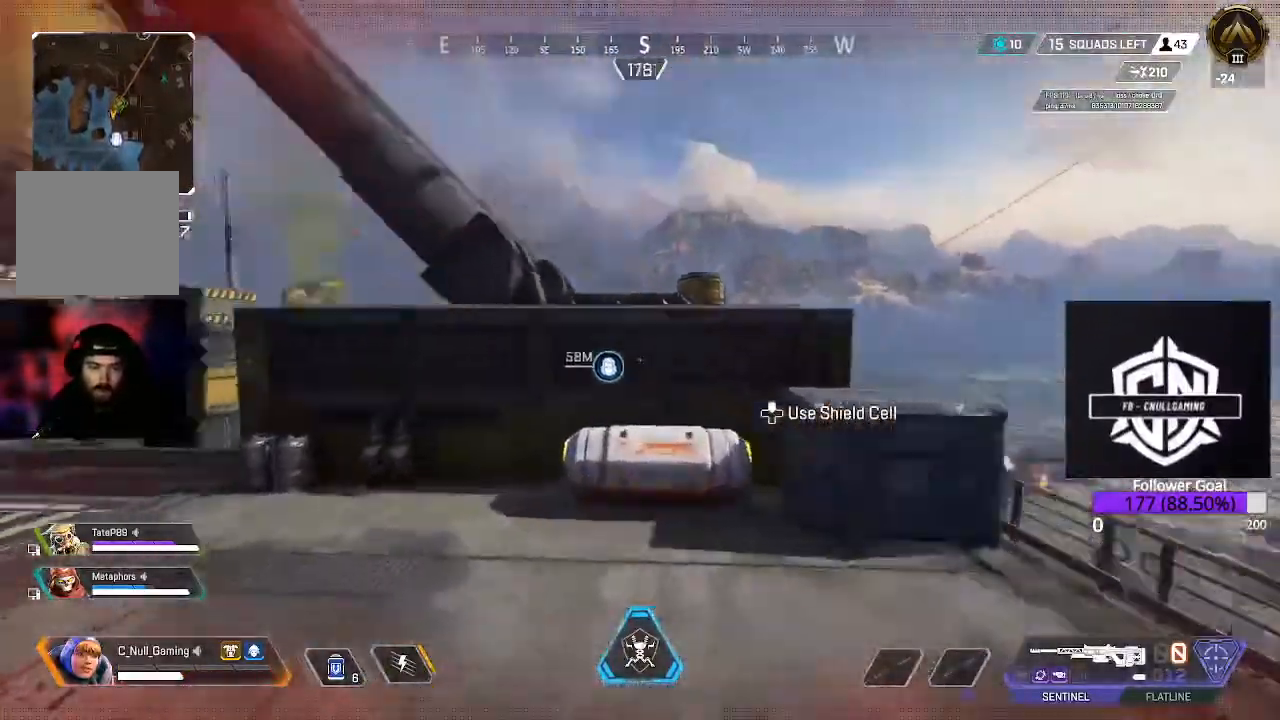
{"dt_ms": 500, "buttons": ["X"], "left_stick": "up", "right_stick": "center", "events": [[133, "L3", "down"], [217, "right_stick", "center"], [367, "L3", "up"], [433, "X", "down"]]}
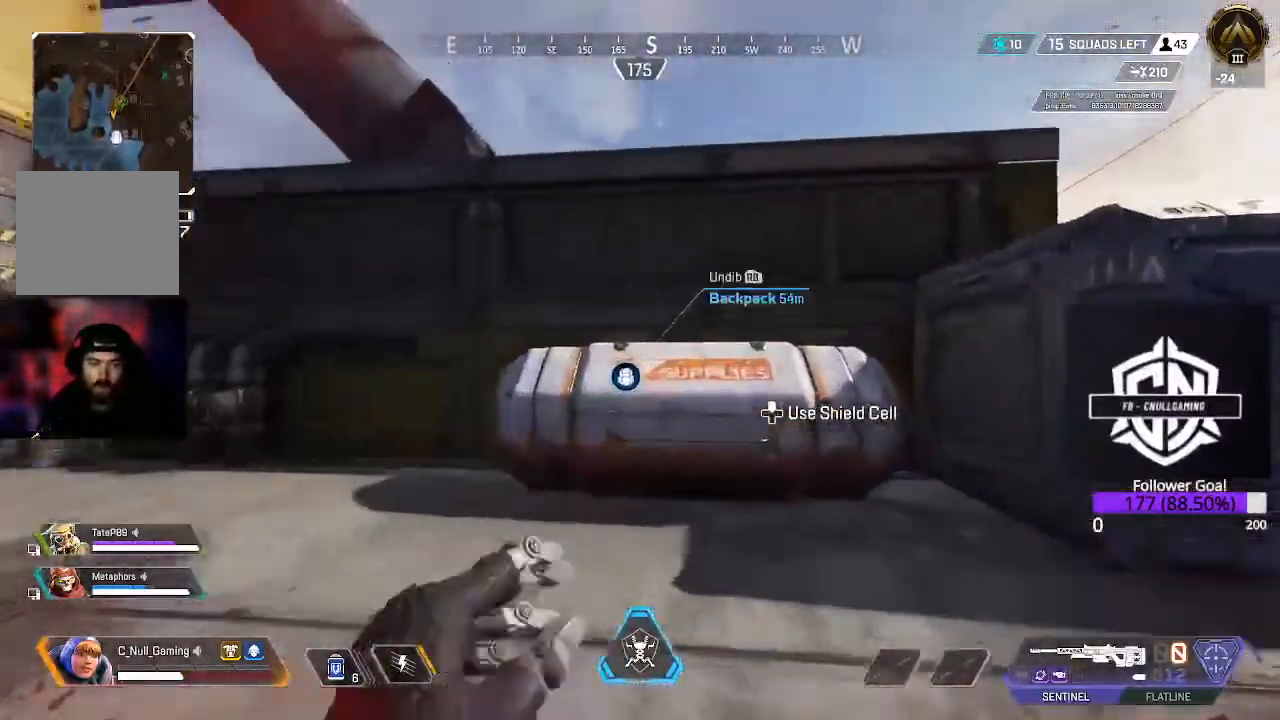
{"dt_ms": 500, "buttons": [], "left_stick": "down-right", "right_stick": "center", "events": [[17, "X", "up"], [117, "X", "down"], [233, "X", "up"], [300, "X", "down"], [350, "left_stick", "down-right"], [433, "X", "up"]]}
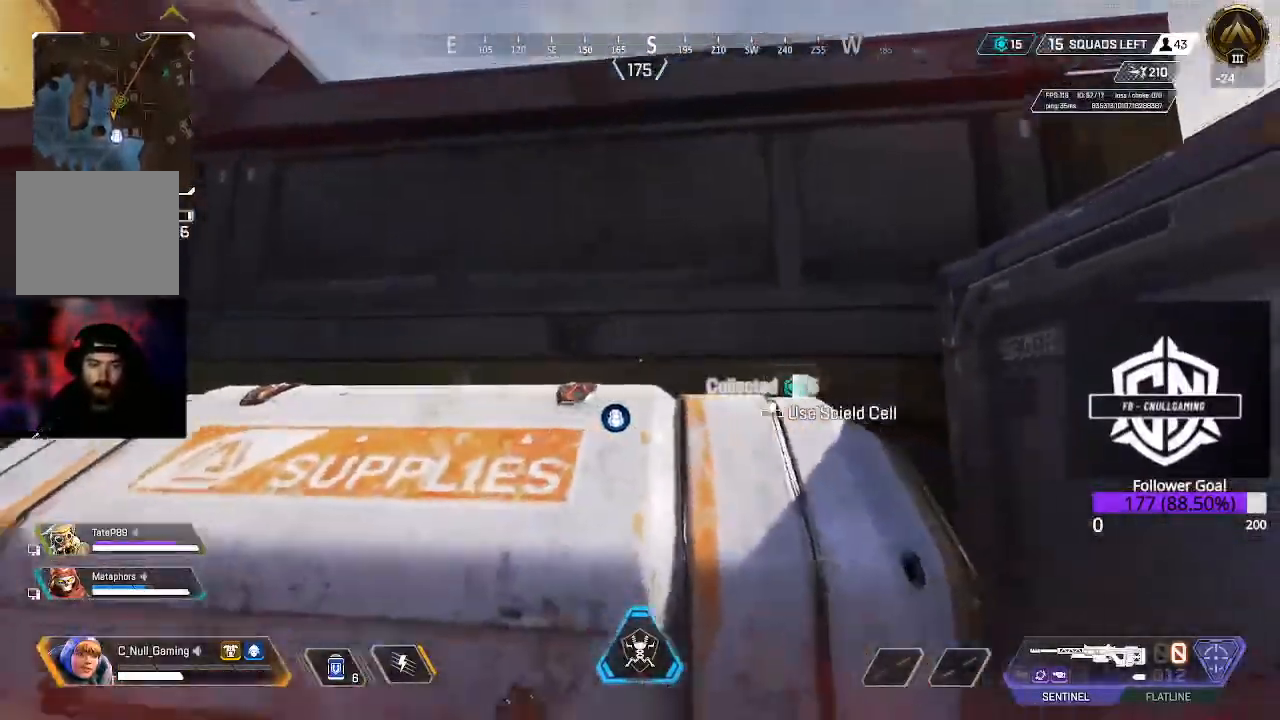
{"dt_ms": 500, "buttons": [], "left_stick": "center", "right_stick": "center"}
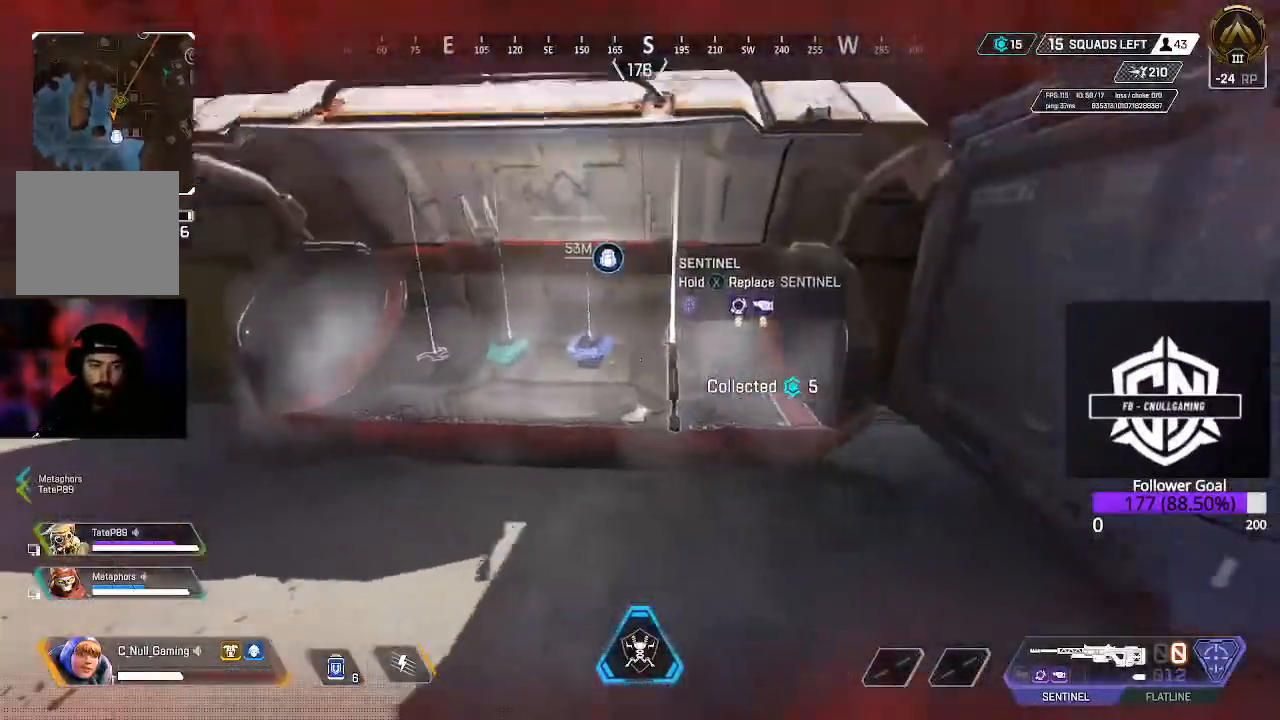
{"dt_ms": 500, "buttons": [], "left_stick": "right", "right_stick": "center", "events": [[200, "left_stick", "up-left"], [300, "left_stick", "center"], [450, "left_stick", "right"]]}
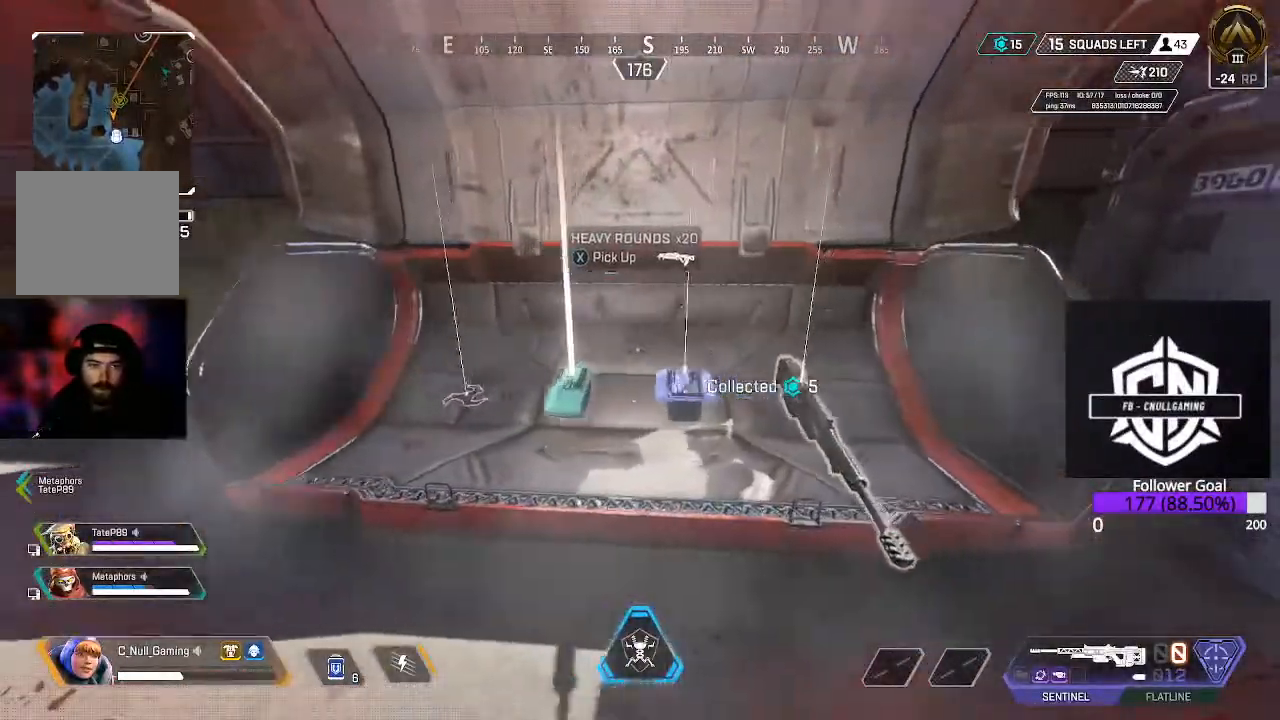
{"dt_ms": 500, "buttons": [], "left_stick": "left", "right_stick": "center", "events": [[67, "left_stick", "center"], [150, "X", "down"], [217, "X", "up"], [350, "left_stick", "left"]]}
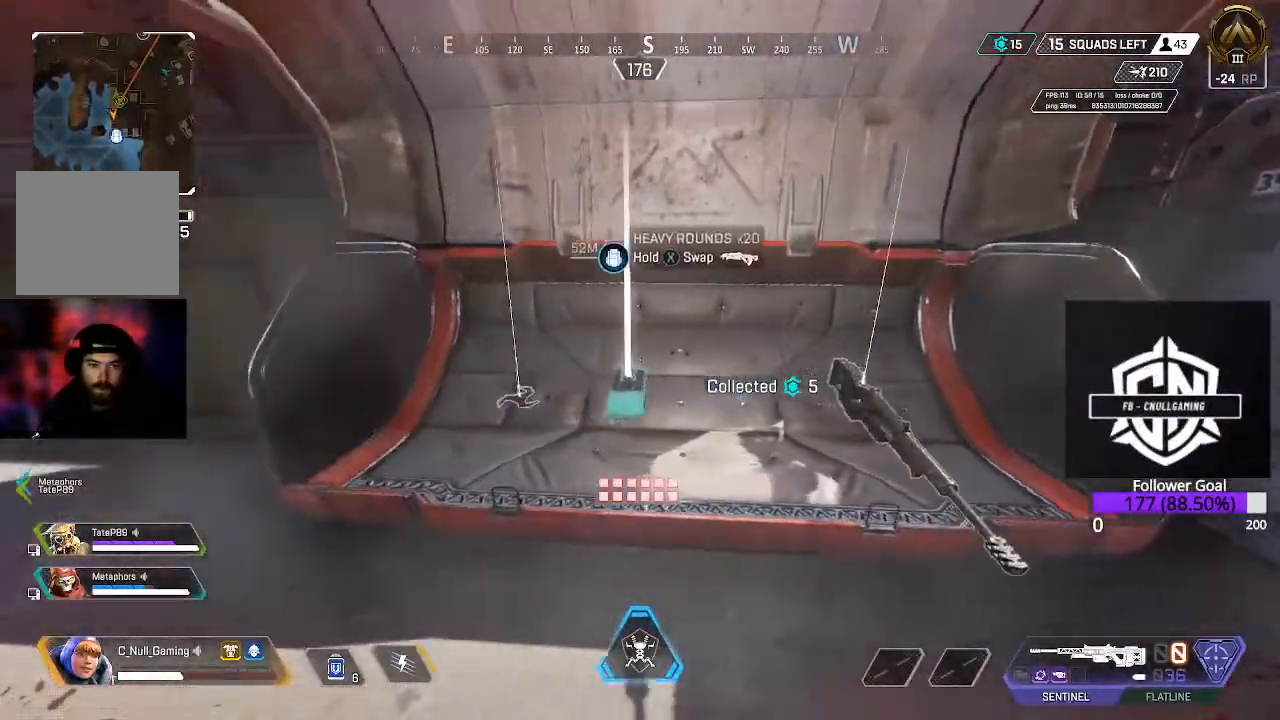
{"dt_ms": 500, "buttons": [], "left_stick": "right", "right_stick": "right", "events": [[50, "right_stick", "up-left"], [117, "left_stick", "up-left"], [183, "right_stick", "center"], [233, "L3", "down"], [350, "L3", "up"], [350, "right_stick", "up-right"], [433, "right_stick", "right"], [467, "left_stick", "right"]]}
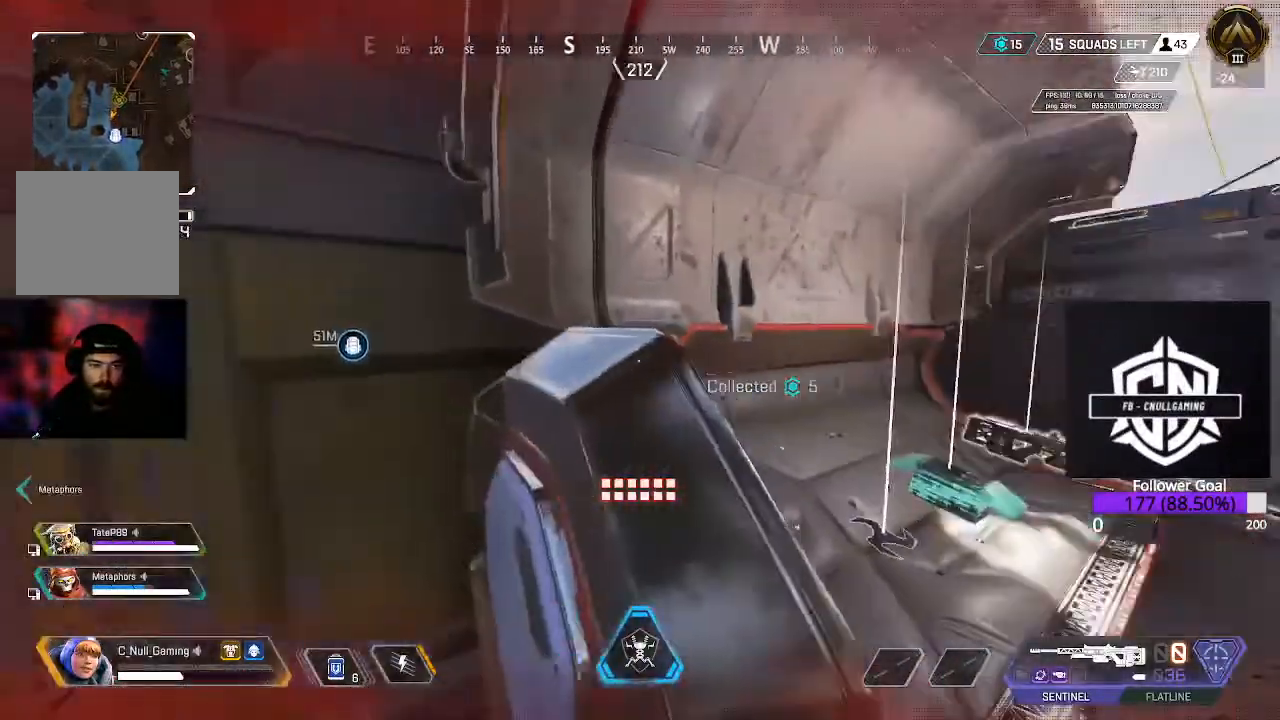
{"dt_ms": 500, "buttons": [], "left_stick": "center", "right_stick": "center", "events": [[83, "right_stick", "down"], [200, "right_stick", "center"], [267, "left_stick", "center"], [400, "X", "down"], [467, "X", "up"]]}
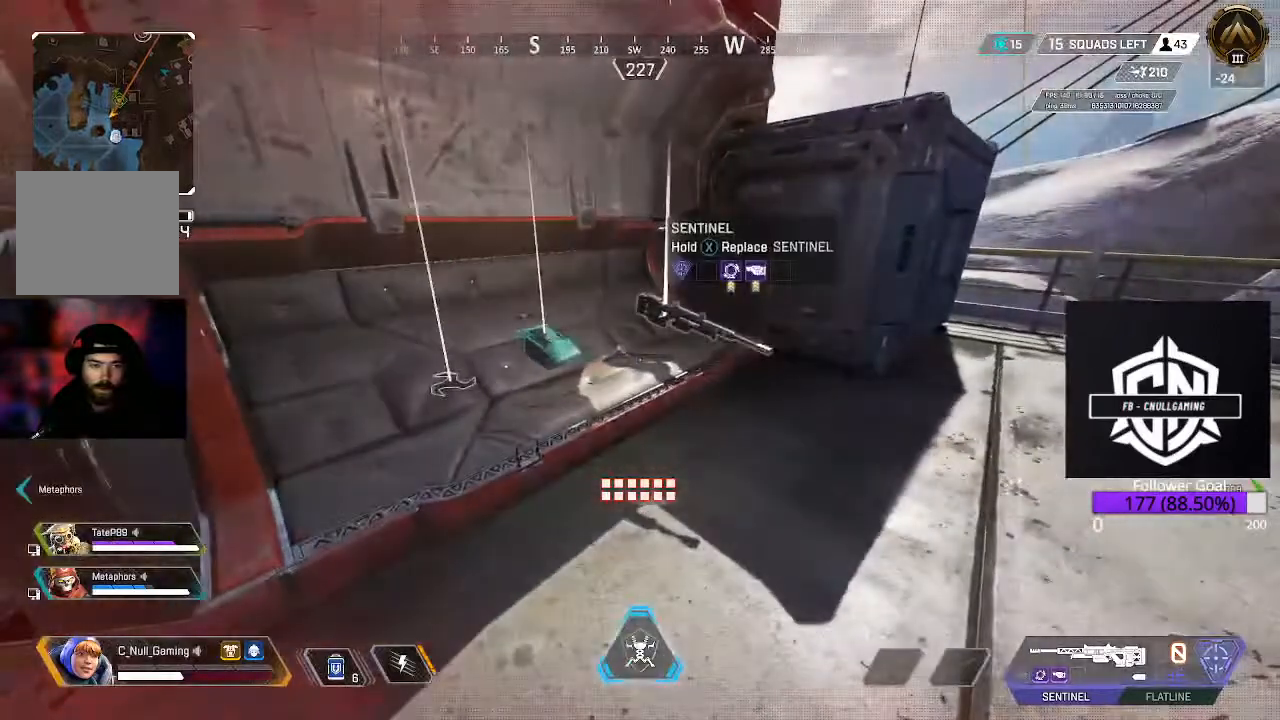
{"dt_ms": 500, "buttons": [], "left_stick": "center", "right_stick": "center", "events": [[367, "X", "down"], [433, "X", "up"]]}
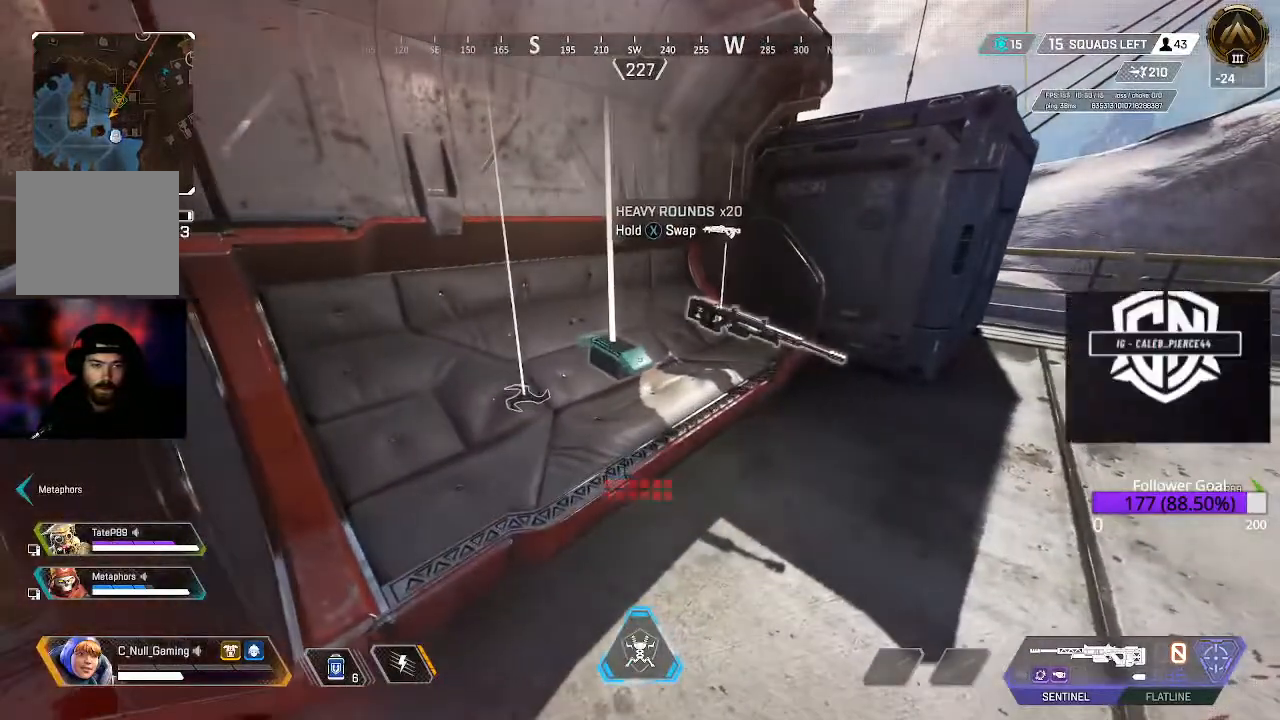
{"dt_ms": 500, "buttons": [], "left_stick": "down-right", "right_stick": "center", "events": [[67, "left_stick", "left"], [117, "right_stick", "up-left"], [183, "left_stick", "center"], [200, "right_stick", "up-right"], [250, "left_stick", "down-right"], [250, "right_stick", "center"]]}
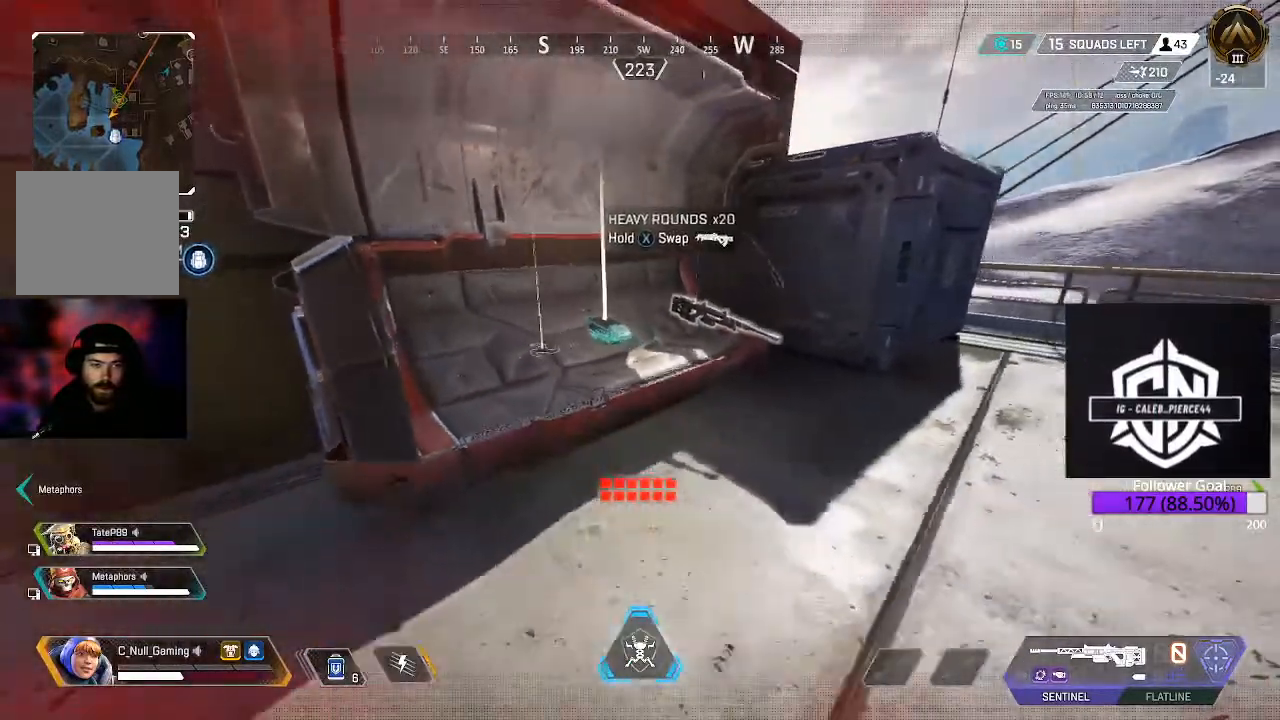
{"dt_ms": 500, "buttons": [], "left_stick": "center", "right_stick": "center", "events": [[117, "left_stick", "center"]]}
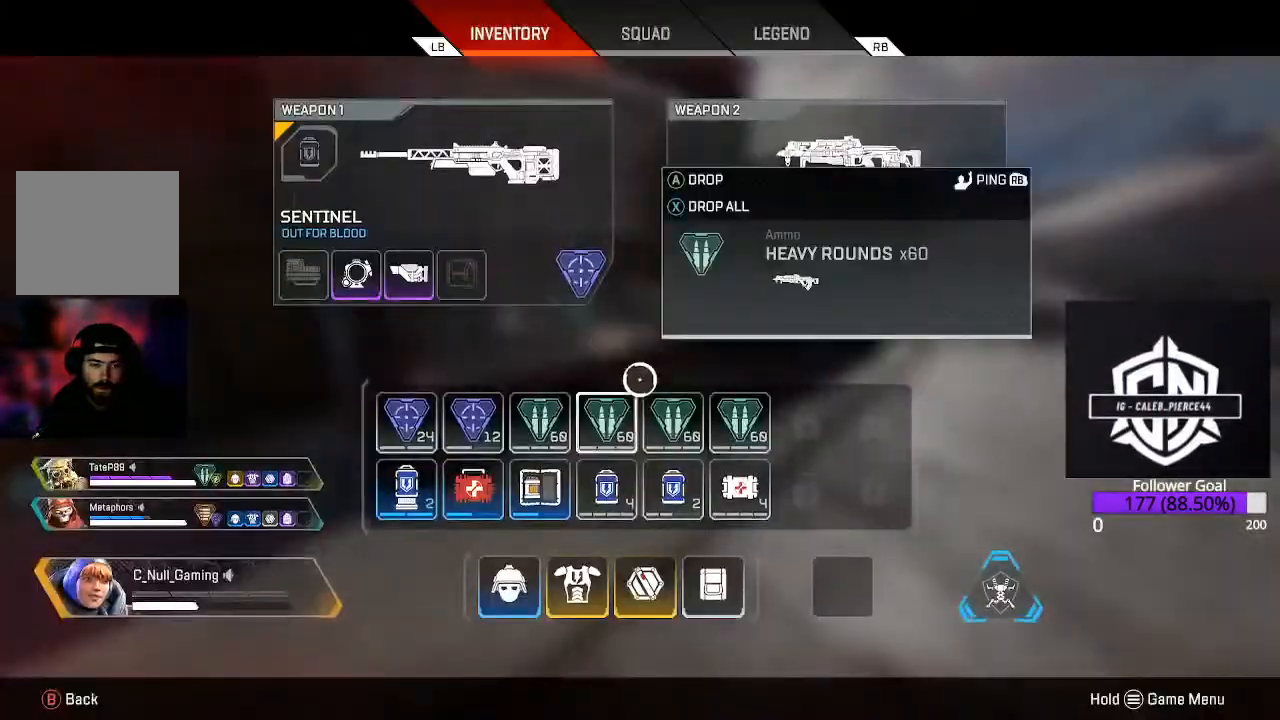
{"dt_ms": 500, "buttons": [], "left_stick": "left", "right_stick": "center", "events": [[383, "left_stick", "left"]]}
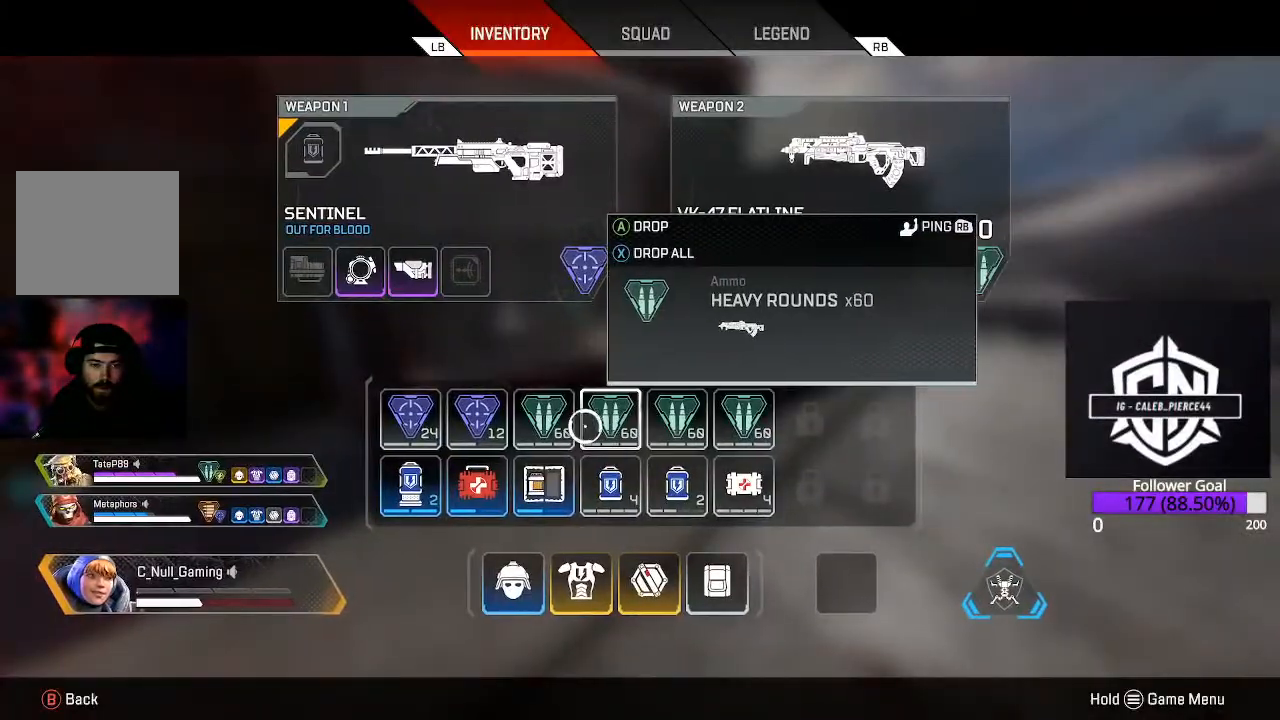
{"dt_ms": 500, "buttons": [], "left_stick": "center", "right_stick": "center", "events": [[17, "left_stick", "center"], [217, "left_stick", "left"], [367, "left_stick", "center"]]}
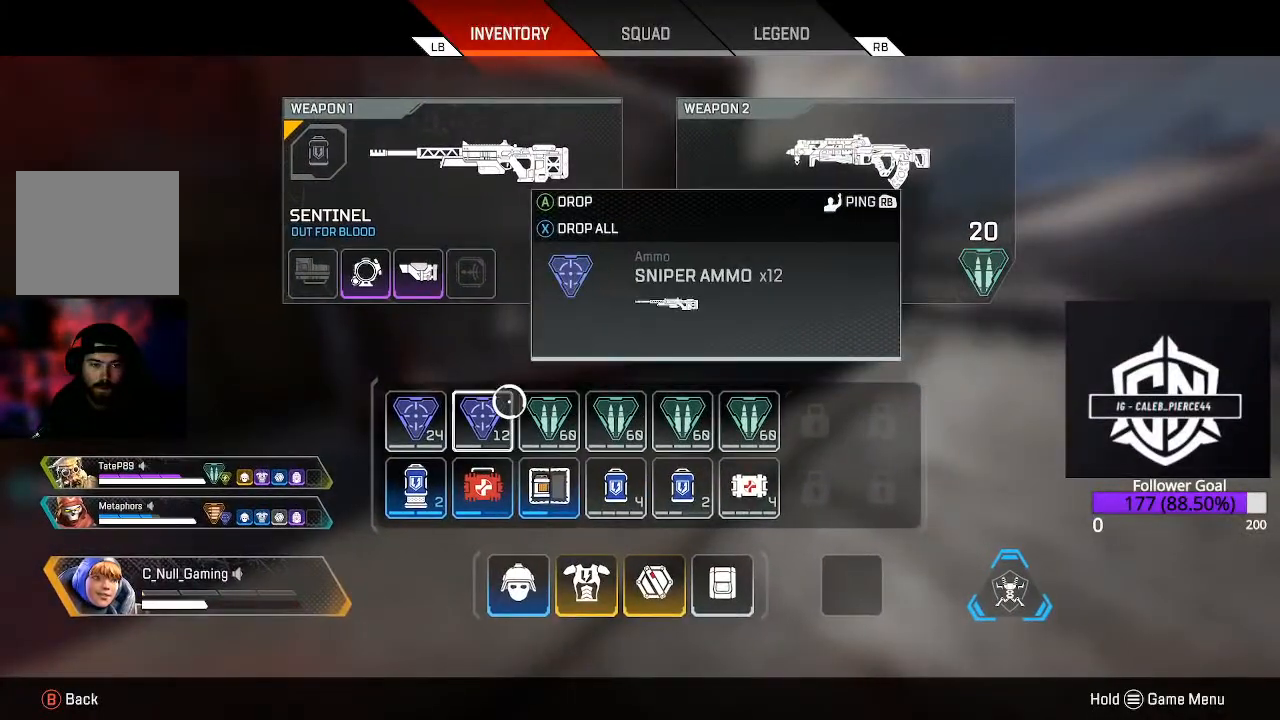
{"dt_ms": 500, "buttons": [], "left_stick": "center", "right_stick": "center", "events": []}
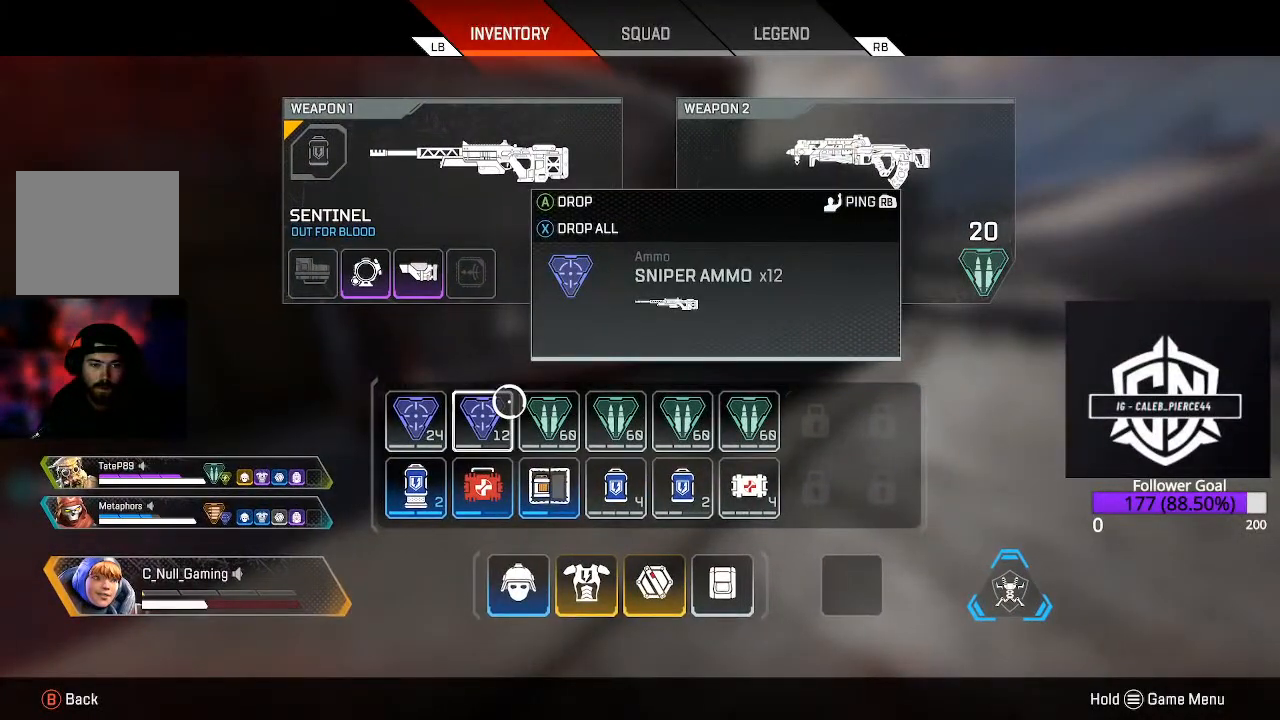
{"dt_ms": 500, "buttons": ["B"], "left_stick": "center", "right_stick": "center", "events": [[267, "X", "down"], [417, "X", "up"], [450, "B", "down"]]}
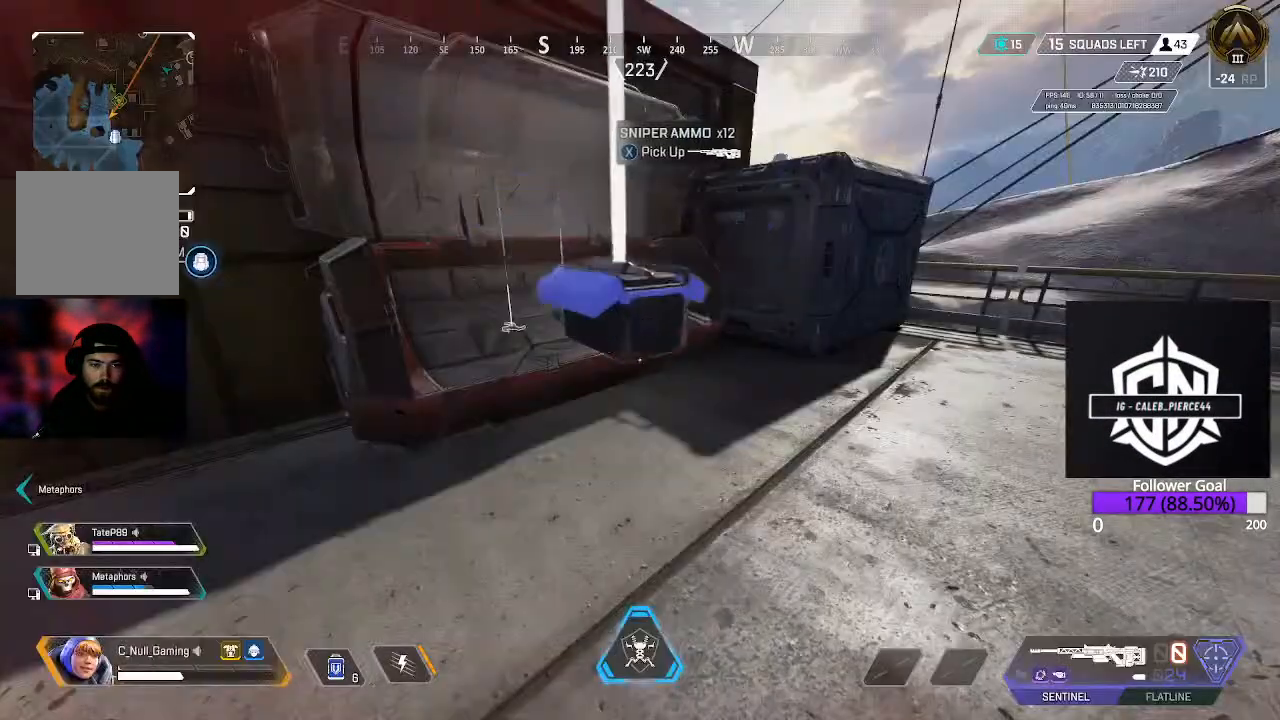
{"dt_ms": 500, "buttons": [], "left_stick": "center", "right_stick": "center", "events": [[67, "B", "up"], [67, "left_stick", "up-right"], [200, "right_stick", "left"], [333, "left_stick", "up"], [367, "right_stick", "center"], [467, "left_stick", "center"]]}
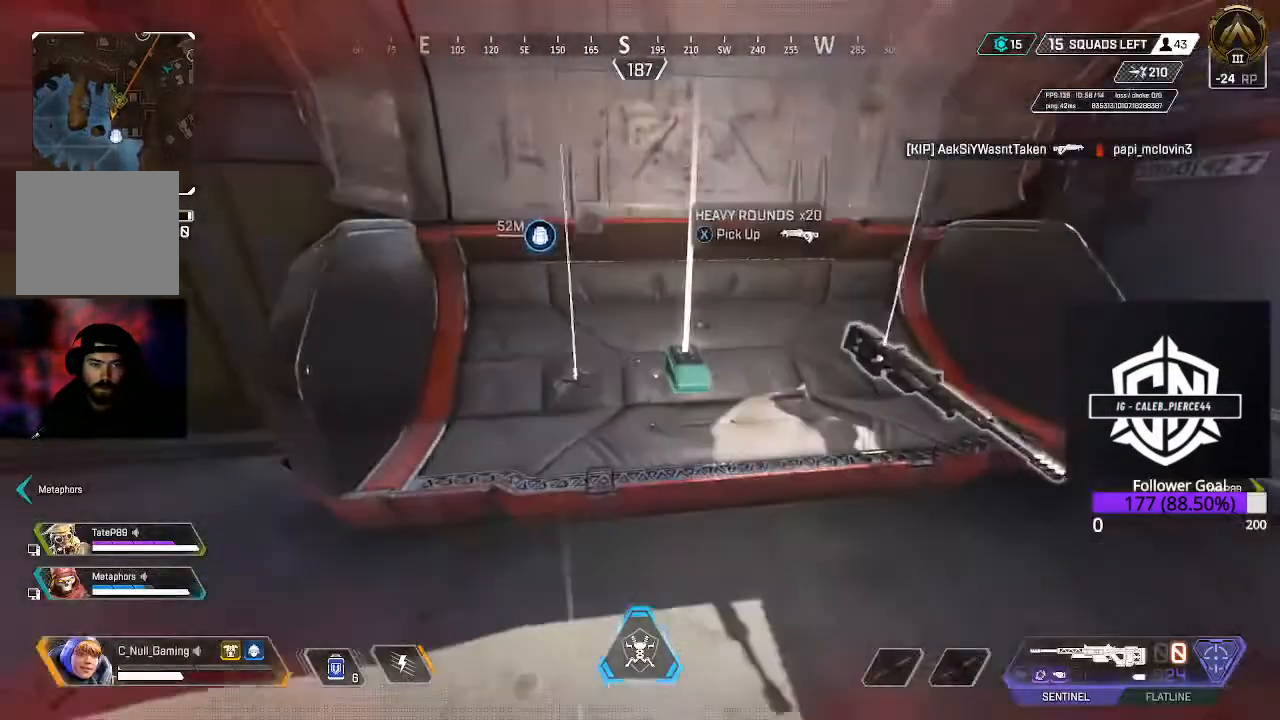
{"dt_ms": 500, "buttons": [], "left_stick": "up-left", "right_stick": "up-left", "events": [[200, "X", "down"], [217, "X", "up"], [350, "left_stick", "left"], [400, "right_stick", "up-left"], [467, "left_stick", "up-left"]]}
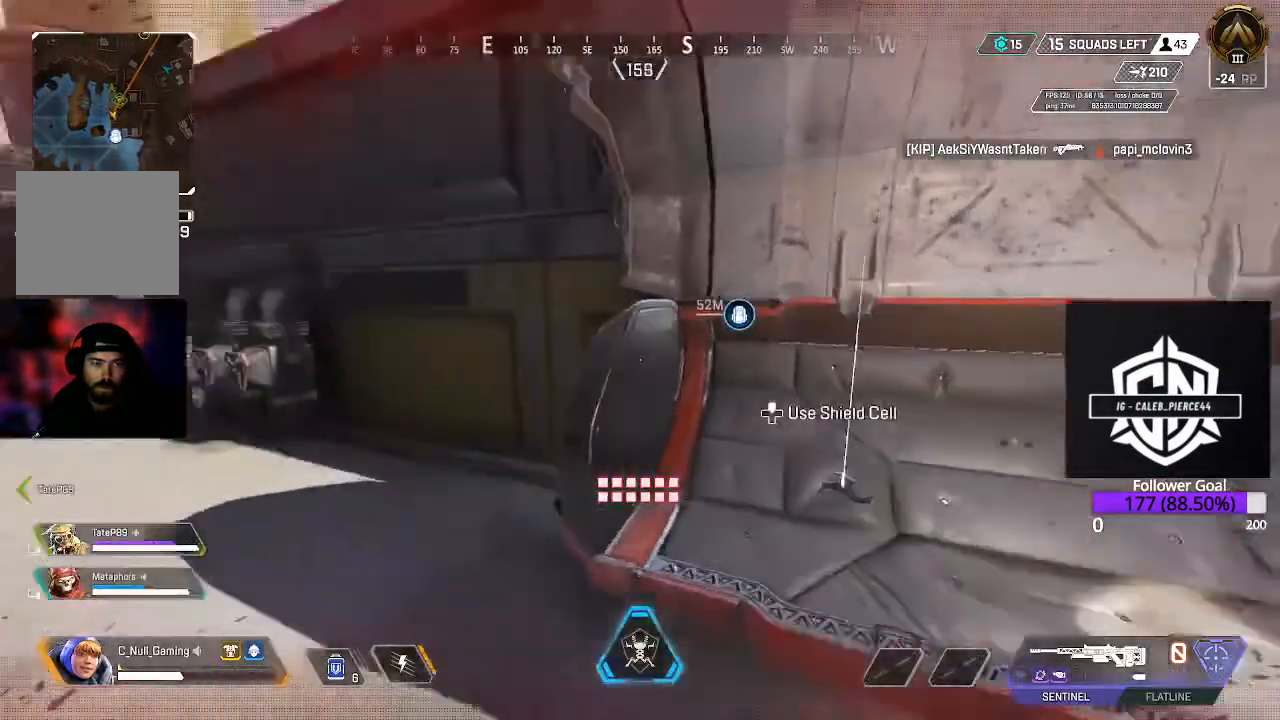
{"dt_ms": 500, "buttons": ["A"], "left_stick": "up", "right_stick": "center", "events": [[33, "L3", "down"], [67, "right_stick", "center"], [200, "L3", "up"], [250, "right_stick", "up-right"], [267, "left_stick", "up"], [350, "right_stick", "center"], [383, "A", "down"]]}
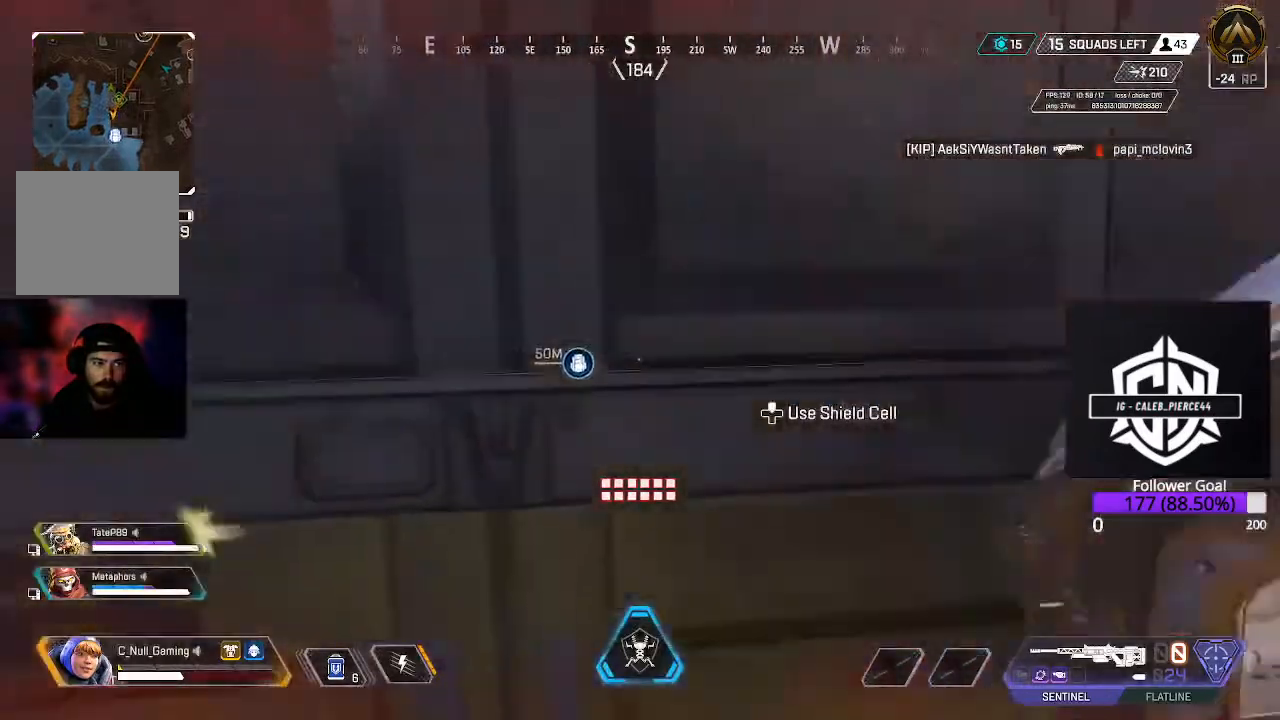
{"dt_ms": 500, "buttons": ["L3"], "left_stick": "up", "right_stick": "center", "events": [[133, "A", "up"], [300, "right_stick", "up-left"], [433, "right_stick", "center"], [500, "L3", "down"]]}
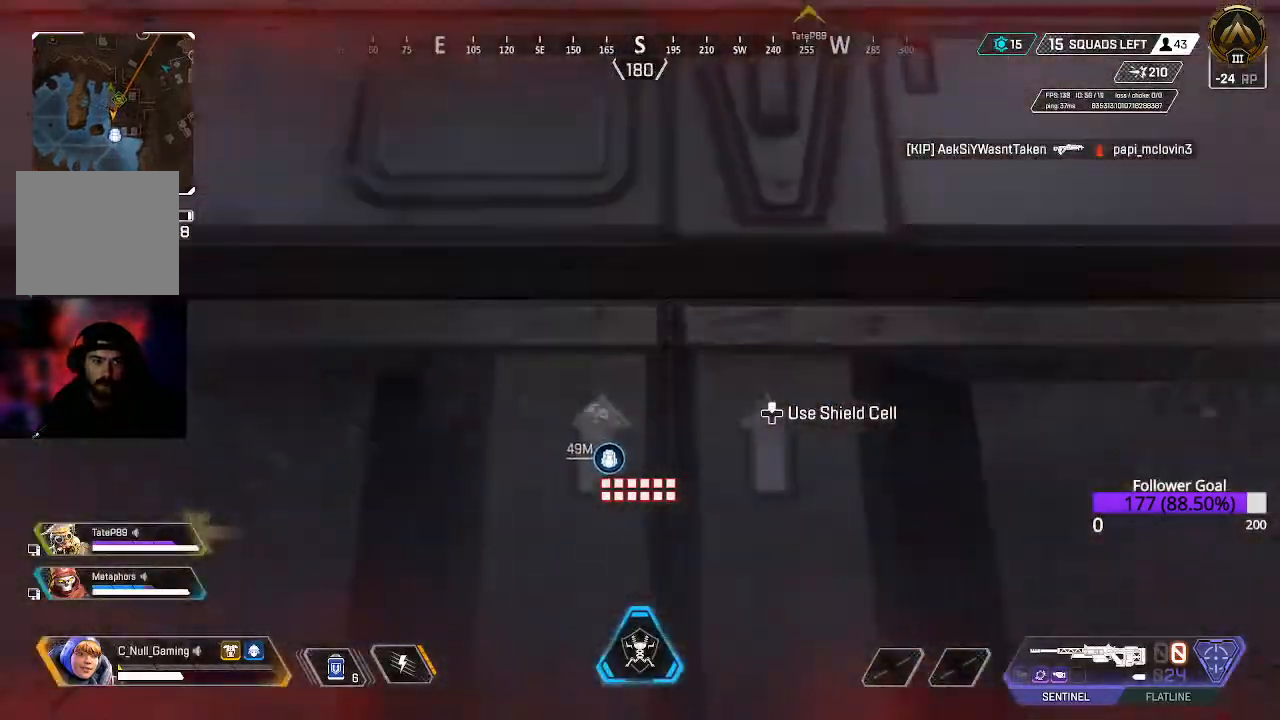
{"dt_ms": 1000, "buttons": [], "left_stick": "up", "right_stick": "center"}
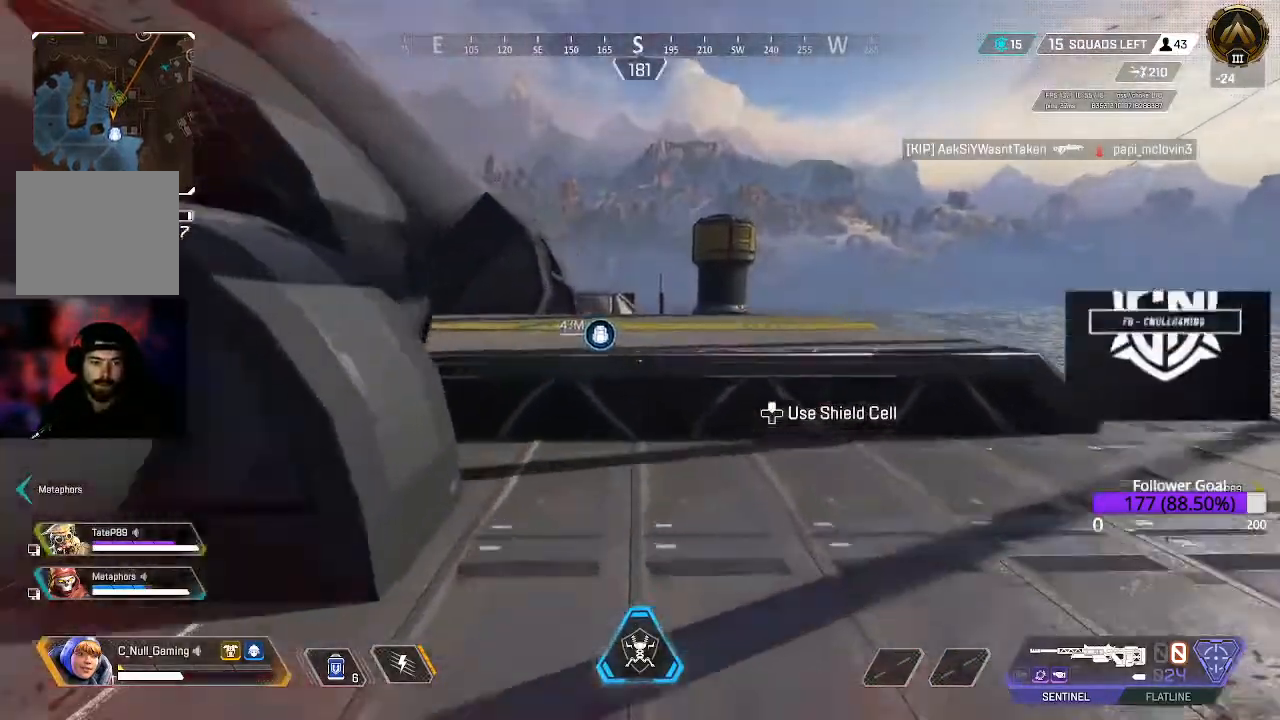
{"dt_ms": 500, "buttons": ["B"], "left_stick": "up", "right_stick": "center", "events": [[67, "A", "down"], [283, "A", "up"], [383, "B", "down"]]}
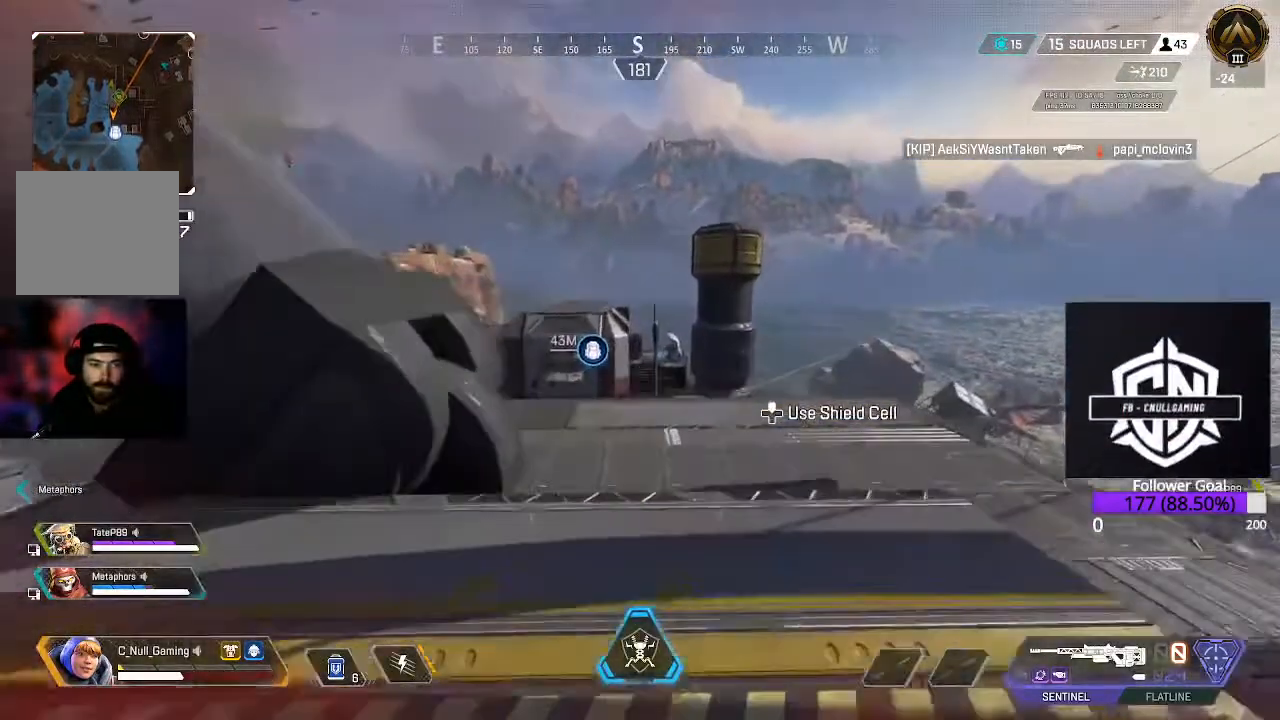
{"dt_ms": 500, "buttons": ["B"], "left_stick": "up", "right_stick": "center", "events": []}
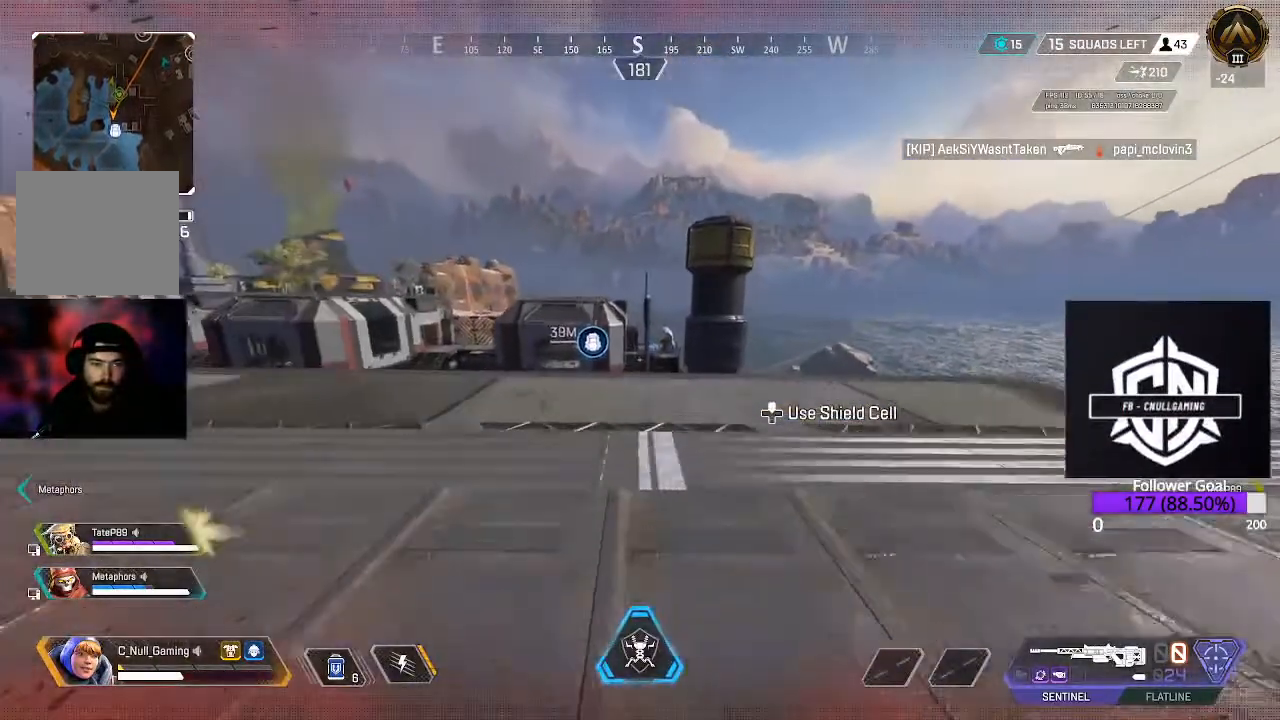
{"dt_ms": 500, "buttons": [], "left_stick": "up", "right_stick": "center", "events": [[50, "B", "up"]]}
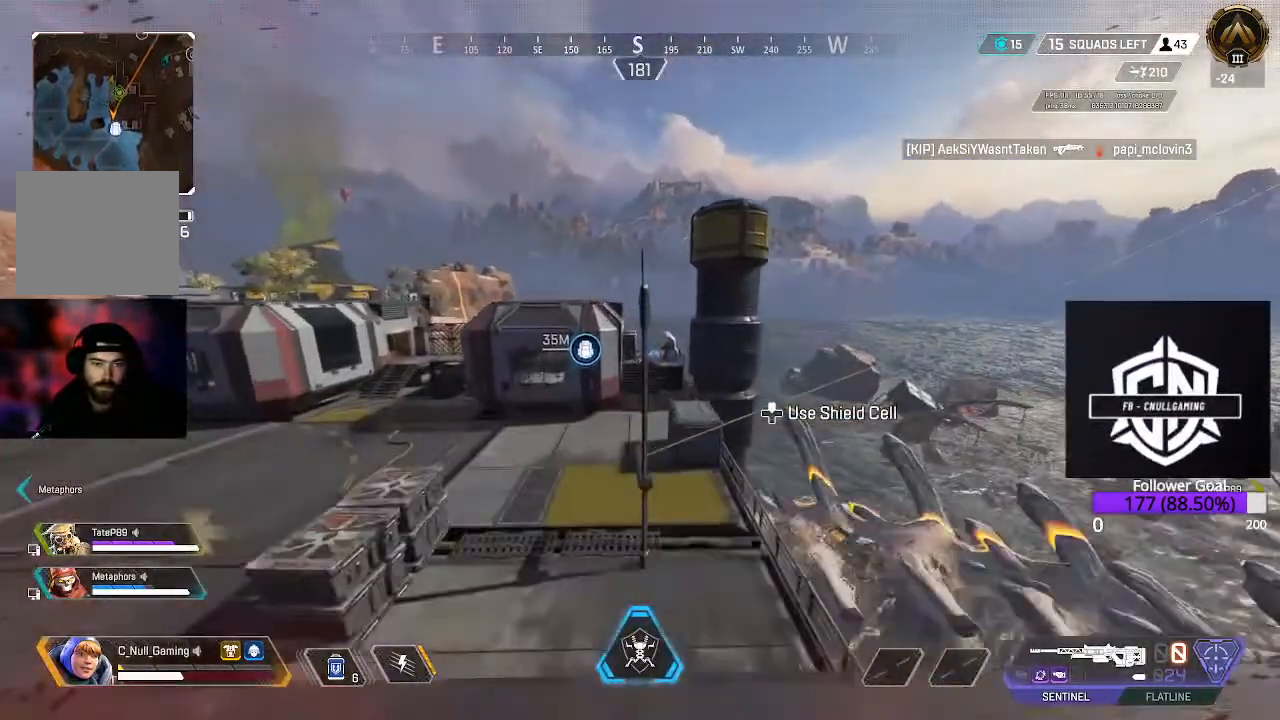
{"dt_ms": 500, "buttons": [], "left_stick": "up", "right_stick": "center", "events": []}
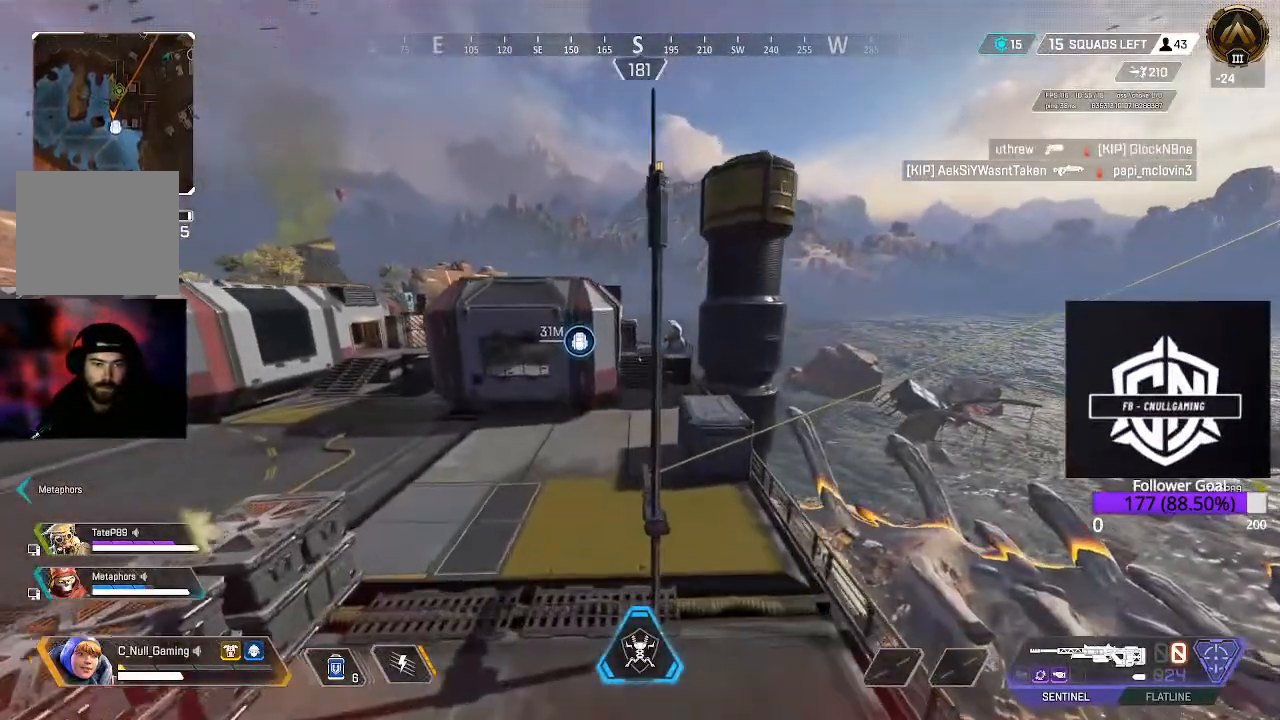
{"dt_ms": 500, "buttons": ["L3"], "left_stick": "up", "right_stick": "up-left", "events": [[300, "L3", "down"], [317, "right_stick", "up-left"]]}
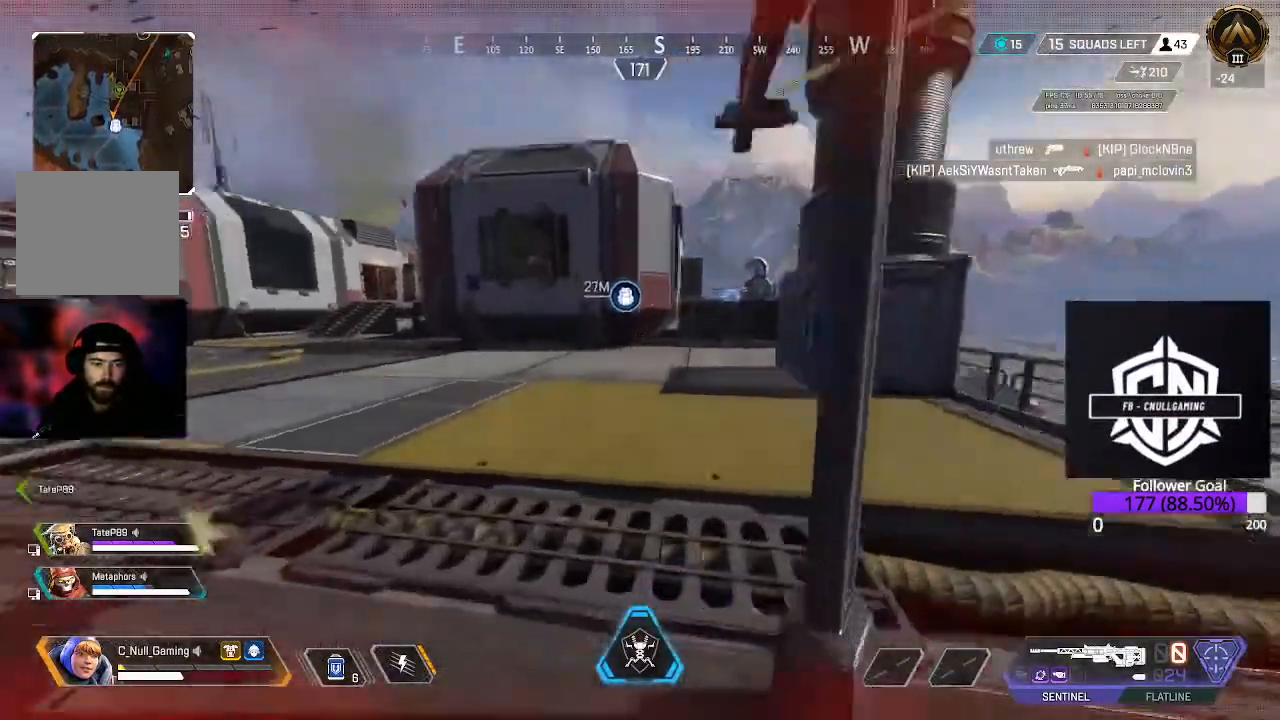
{"dt_ms": 500, "buttons": ["L3"], "left_stick": "up", "right_stick": "center", "events": [[17, "L3", "up"], [17, "right_stick", "center"], [167, "L3", "down"], [317, "L3", "up"], [350, "right_stick", "right"], [467, "L3", "down"], [483, "right_stick", "center"]]}